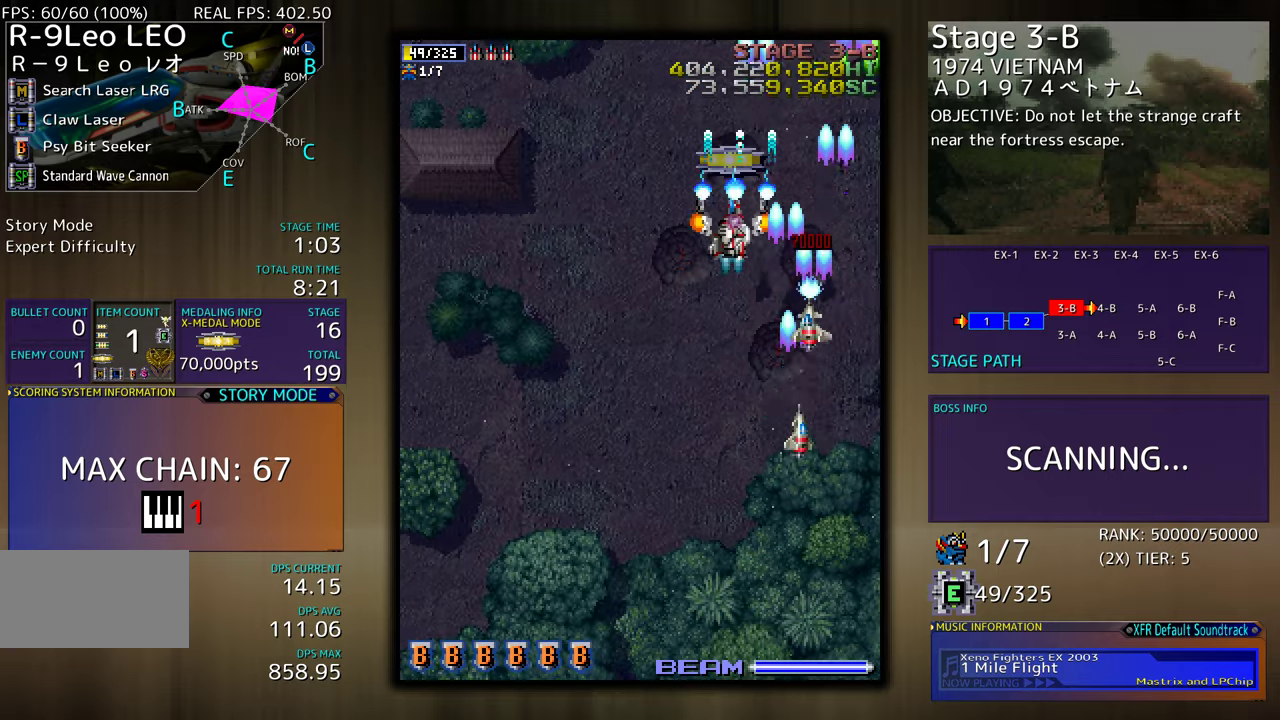
Gameplay with a controller (arcade stick); each line is a JSON object with the inputs held at the frame after it. "events" lists button and stick changes between this image and that frame as [ms after this image, input, new state], when the widget could be followed in between. Not read: L3 R3 other_buttons.
{"buttons": ["DPAD_DOWN"], "events": [[117, "DPAD_RIGHT", "down"], [117, "DPAD_UP", "up"], [133, "DPAD_DOWN", "down"], [133, "DPAD_RIGHT", "up"], [183, "DPAD_LEFT", "down"], [267, "DPAD_LEFT", "up"]]}
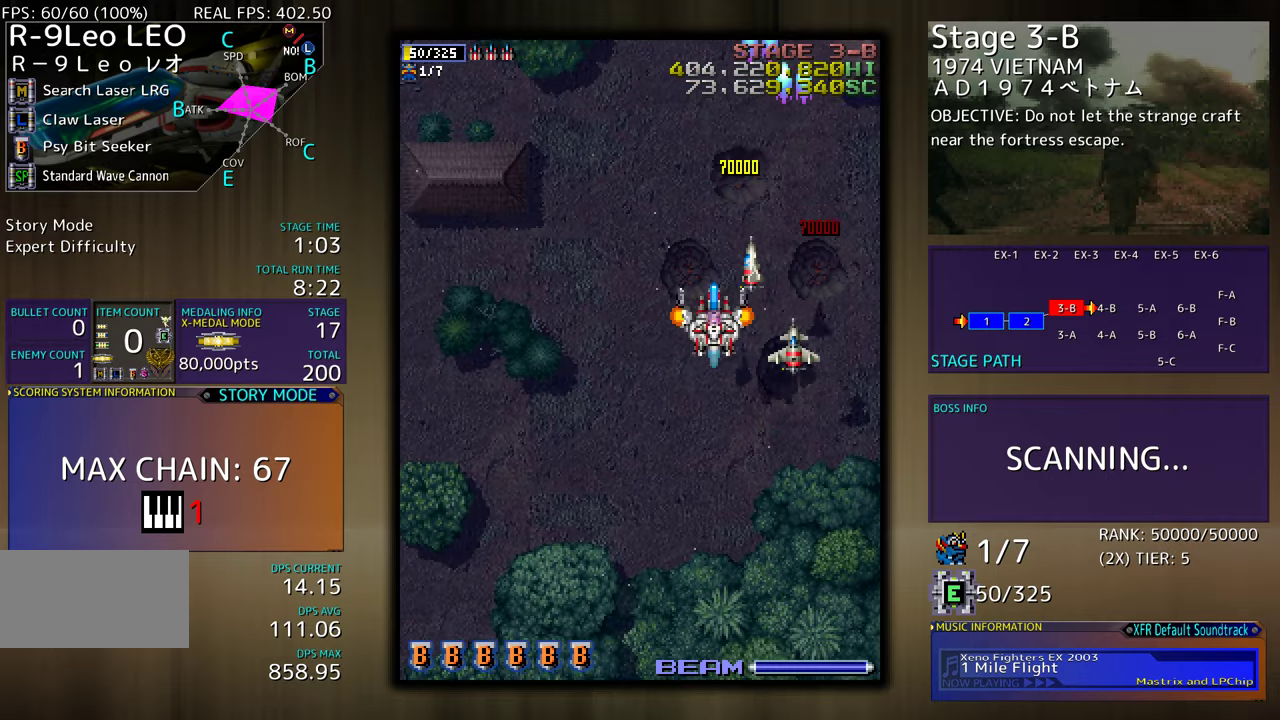
{"buttons": ["DPAD_DOWN", "DPAD_LEFT"], "events": [[150, "DPAD_LEFT", "down"]]}
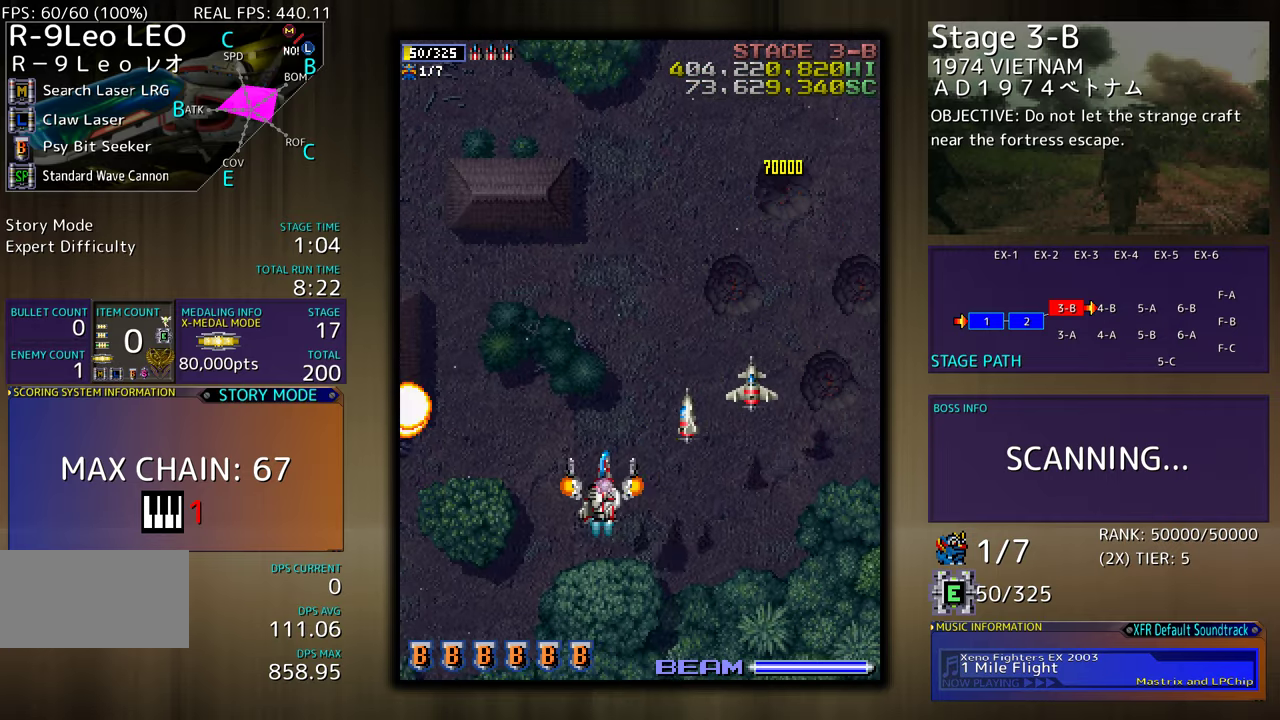
{"buttons": ["DPAD_UP"], "events": [[233, "DPAD_DOWN", "up"], [450, "DPAD_UP", "down"], [500, "DPAD_LEFT", "up"]]}
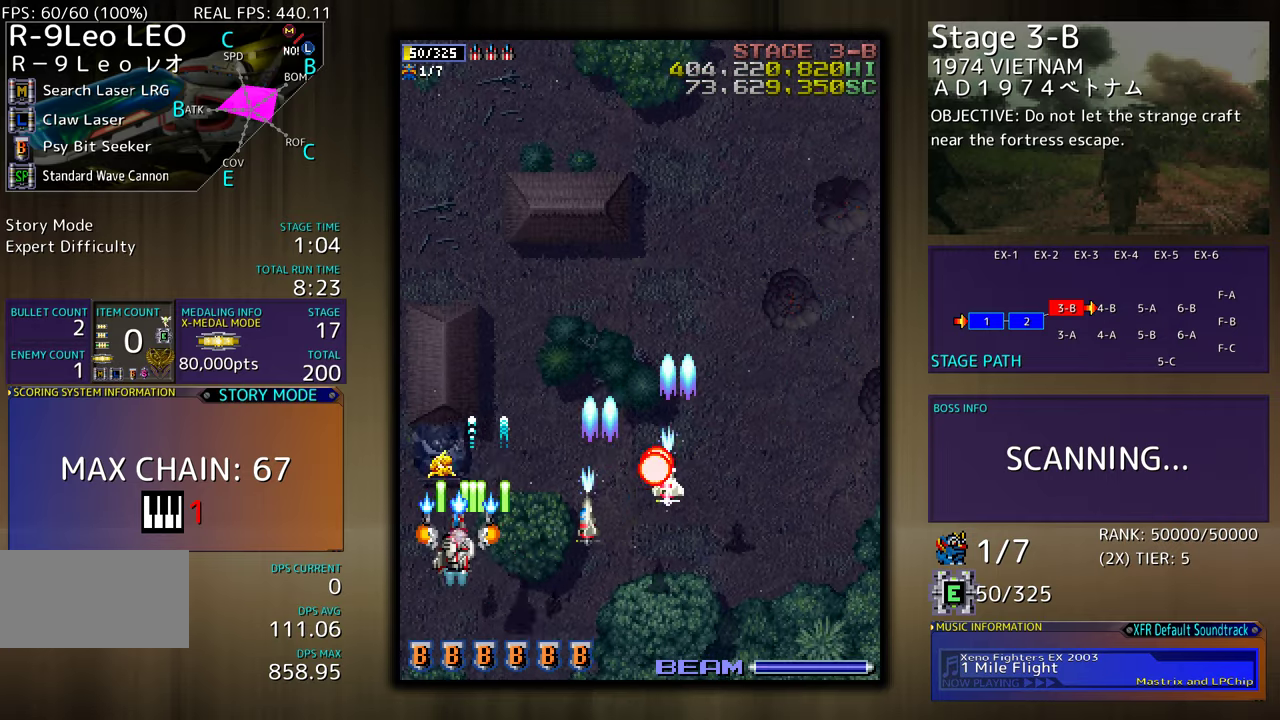
{"buttons": ["DPAD_UP"], "events": []}
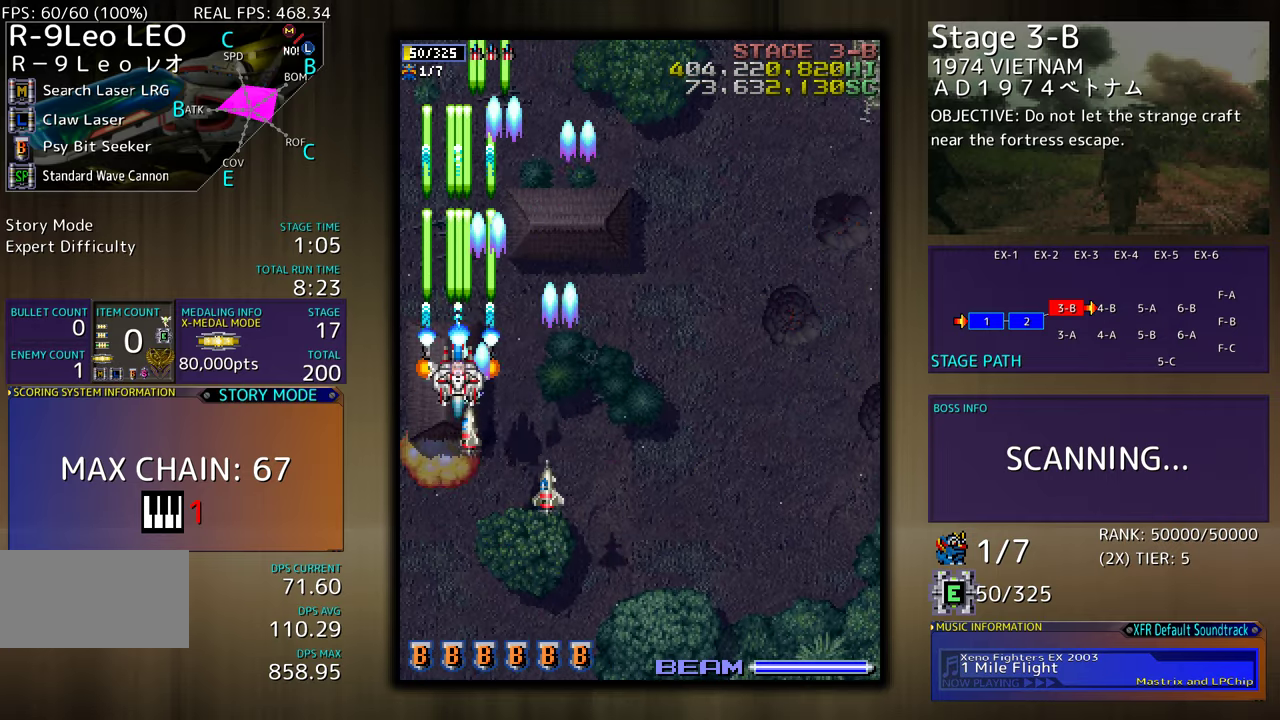
{"buttons": [], "events": [[233, "DPAD_DOWN", "down"], [233, "DPAD_UP", "up"], [400, "DPAD_DOWN", "up"]]}
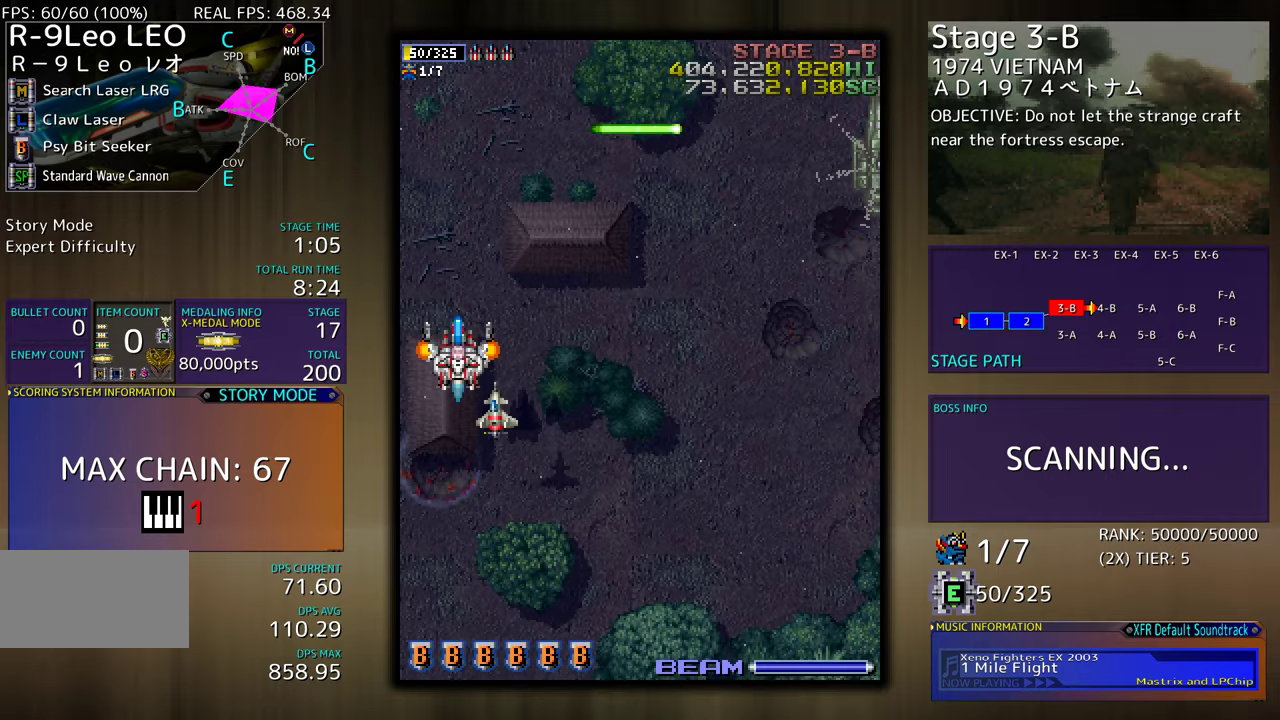
{"buttons": ["DPAD_DOWN"], "events": [[150, "DPAD_LEFT", "down"], [250, "DPAD_LEFT", "up"], [450, "DPAD_DOWN", "down"]]}
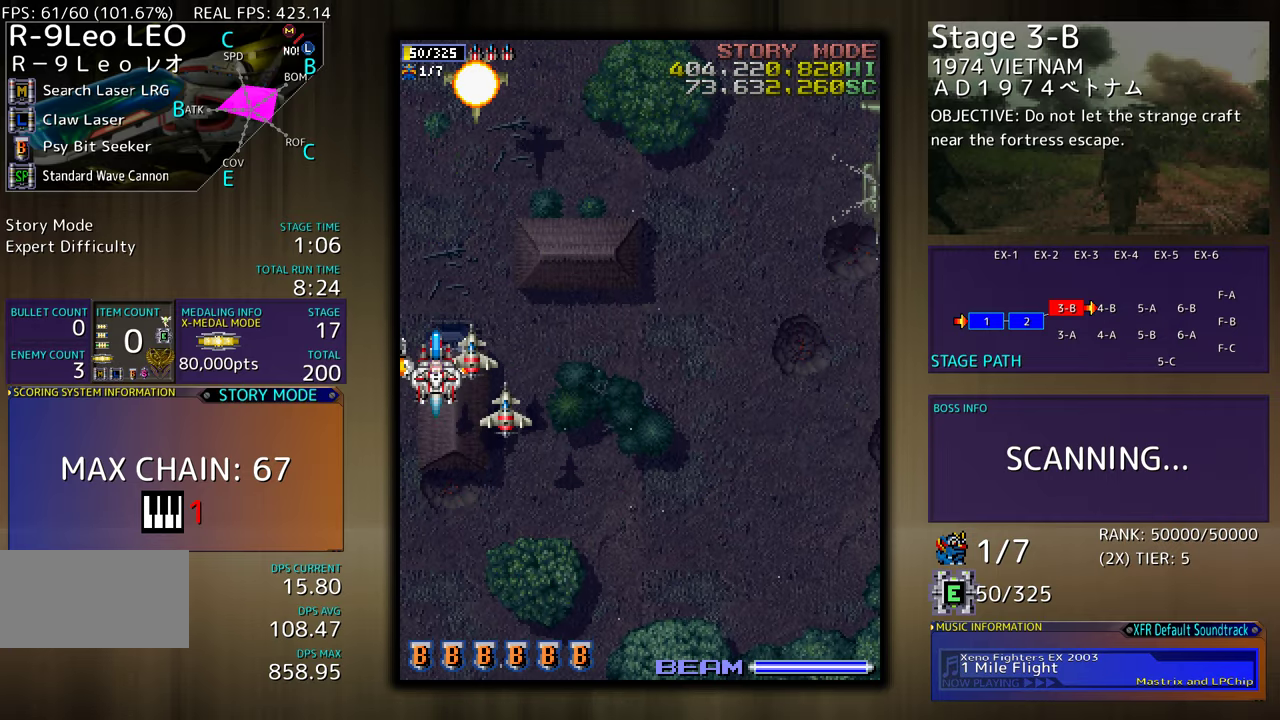
{"buttons": ["DPAD_LEFT"], "events": [[33, "DPAD_DOWN", "up"], [117, "DPAD_DOWN", "down"], [133, "DPAD_RIGHT", "down"], [200, "DPAD_RIGHT", "up"], [233, "DPAD_DOWN", "up"], [300, "DPAD_DOWN", "down"], [300, "DPAD_RIGHT", "down"], [417, "DPAD_RIGHT", "up"], [450, "DPAD_DOWN", "up"], [467, "DPAD_LEFT", "down"]]}
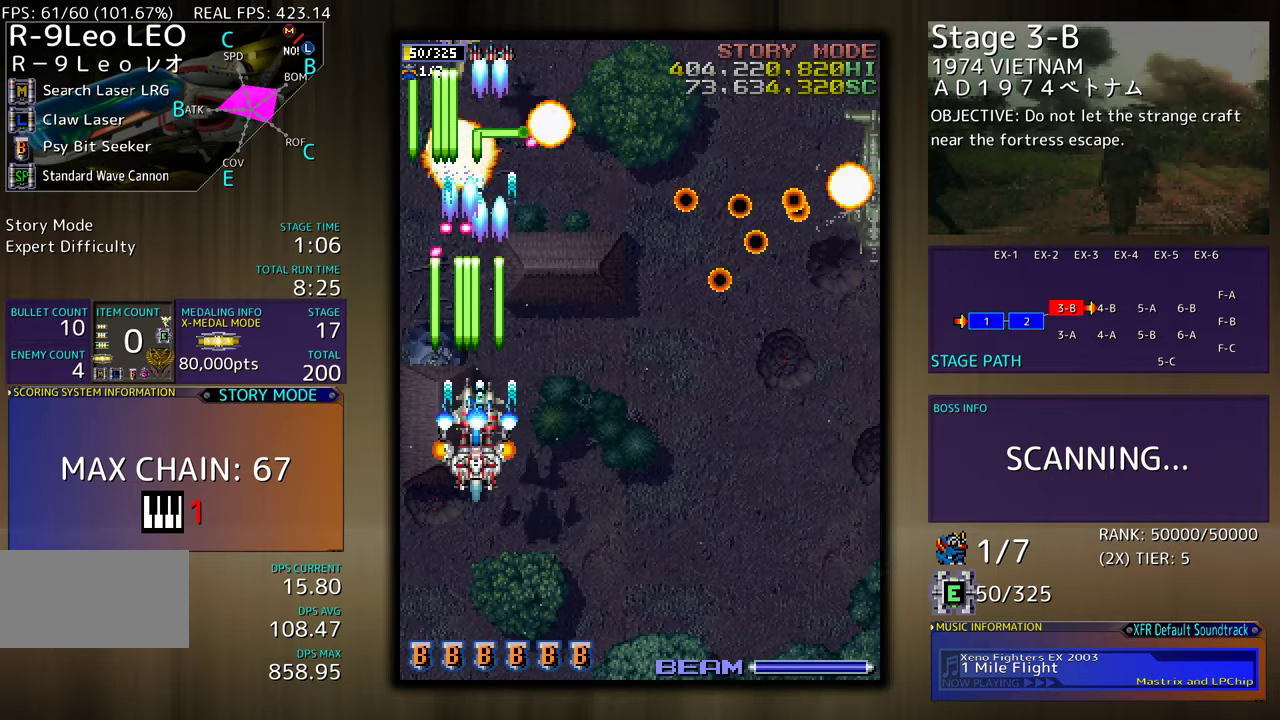
{"buttons": ["DPAD_DOWN", "DPAD_RIGHT"], "events": [[33, "DPAD_DOWN", "down"], [67, "DPAD_LEFT", "up"], [100, "DPAD_RIGHT", "down"]]}
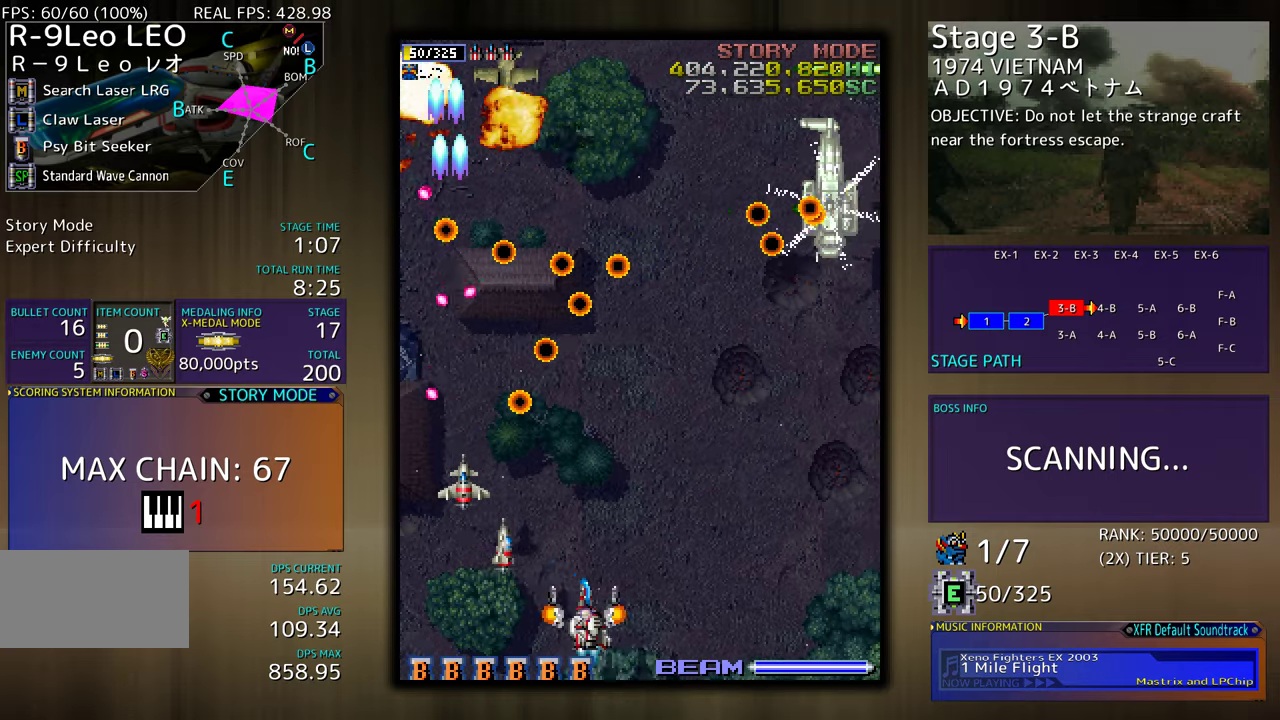
{"buttons": ["DPAD_UP", "DPAD_RIGHT"], "events": [[100, "DPAD_DOWN", "up"], [233, "DPAD_UP", "down"]]}
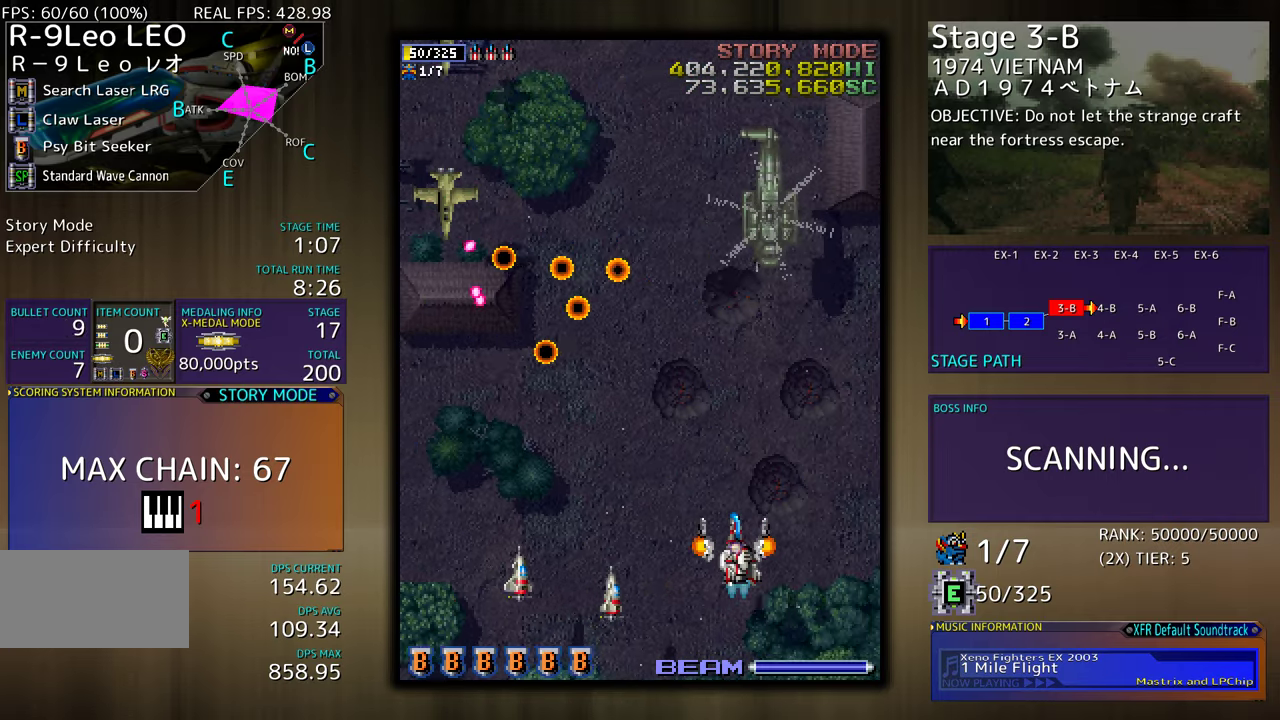
{"buttons": ["DPAD_LEFT"], "events": [[117, "DPAD_RIGHT", "up"], [150, "DPAD_RIGHT", "down"], [150, "DPAD_UP", "up"], [167, "DPAD_DOWN", "down"], [200, "DPAD_RIGHT", "up"], [283, "DPAD_DOWN", "up"], [383, "DPAD_LEFT", "down"]]}
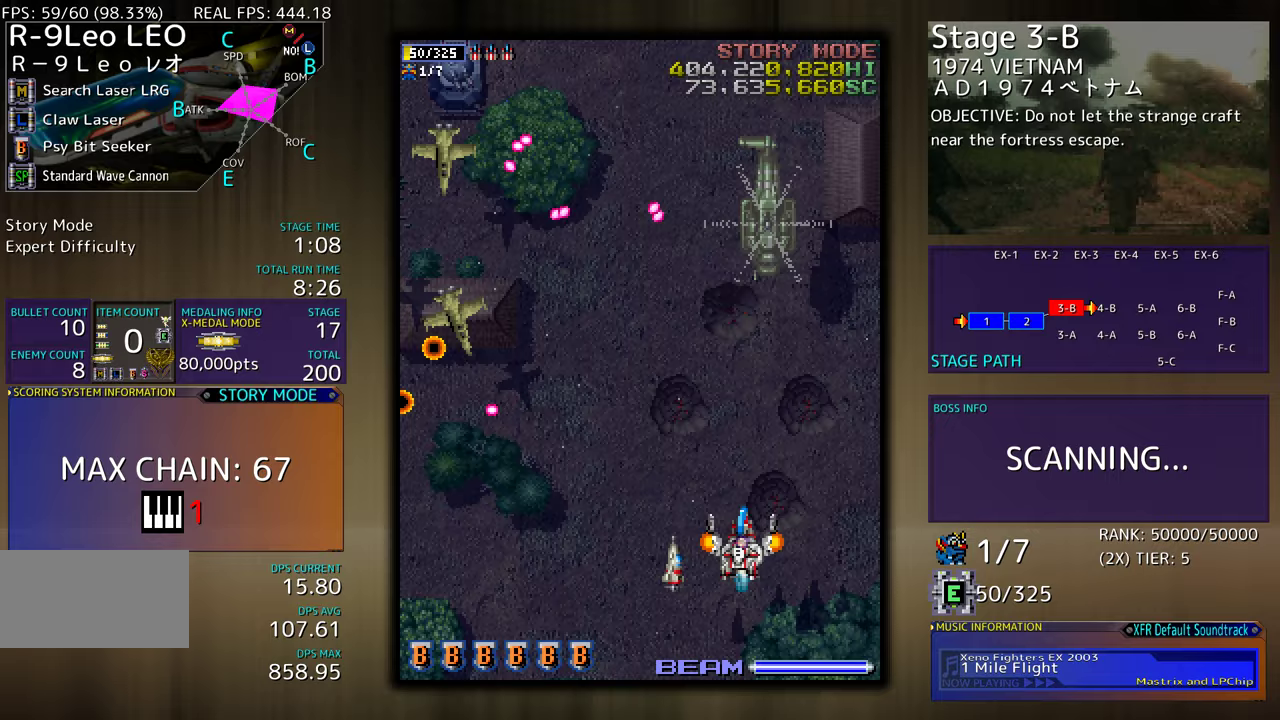
{"buttons": ["DPAD_DOWN", "DPAD_LEFT"], "events": [[117, "DPAD_DOWN", "down"]]}
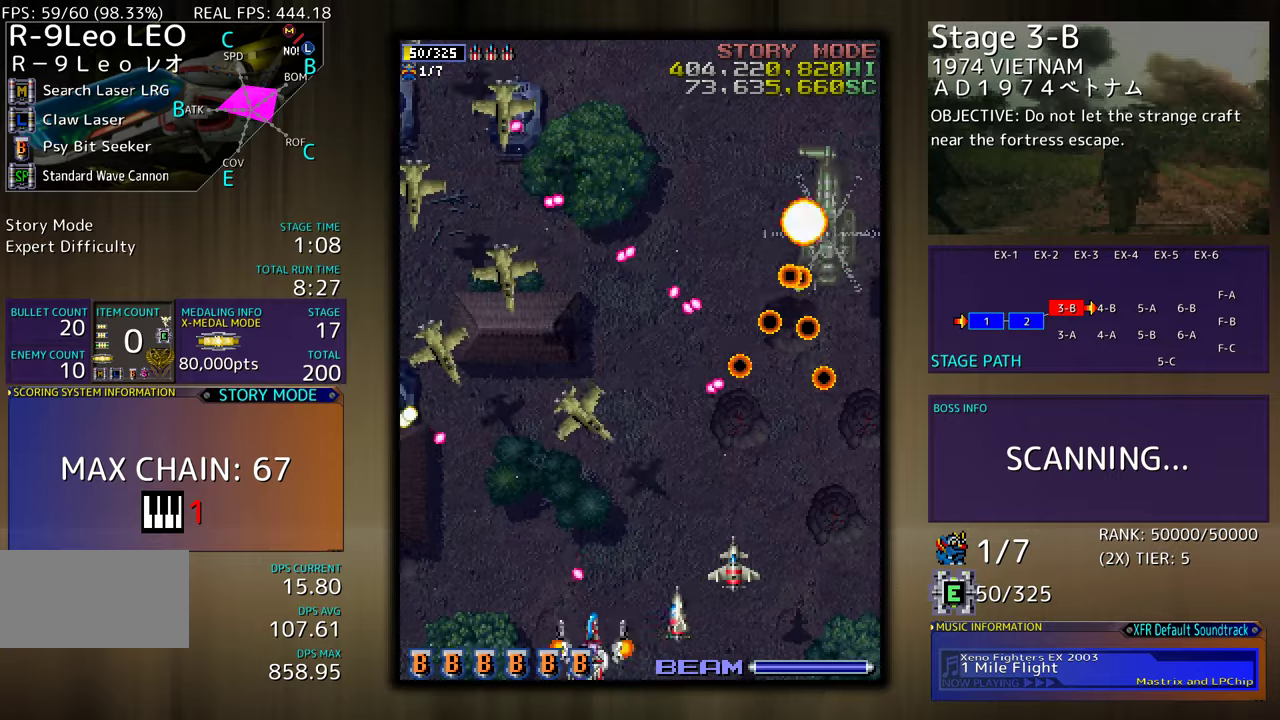
{"buttons": ["DPAD_UP", "DPAD_LEFT"], "events": [[83, "DPAD_DOWN", "up"], [483, "DPAD_UP", "down"]]}
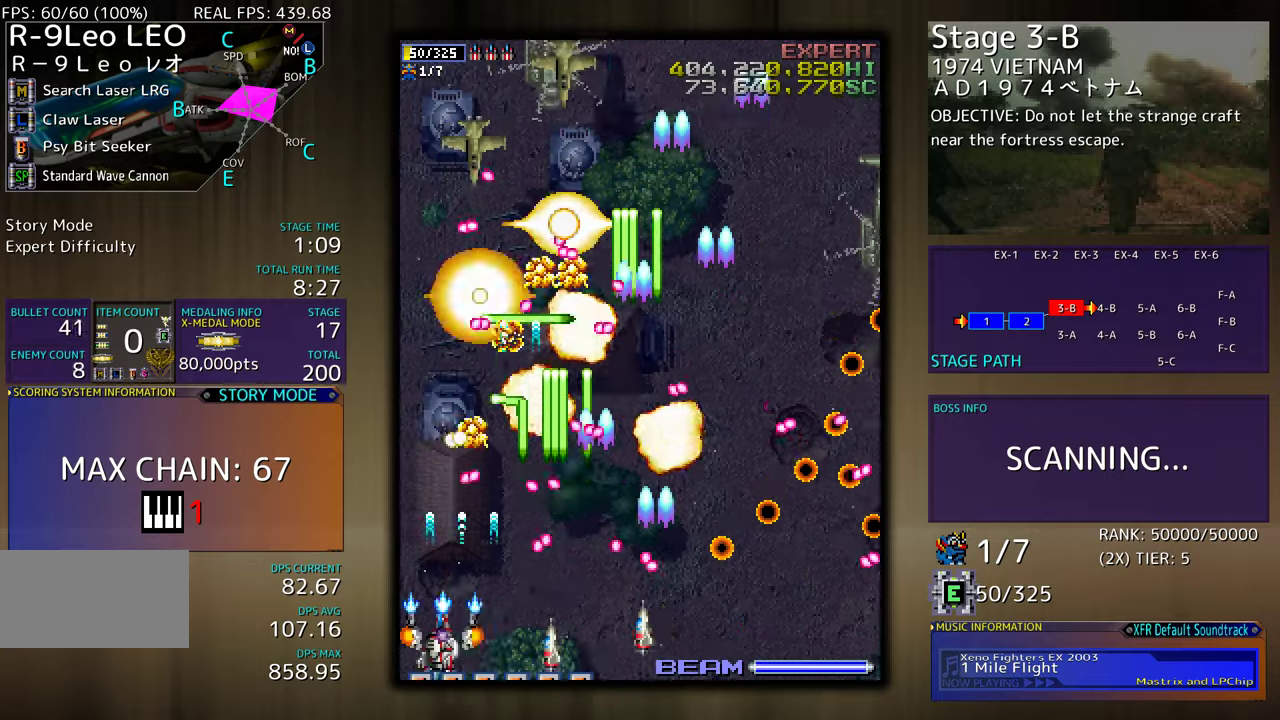
{"buttons": []}
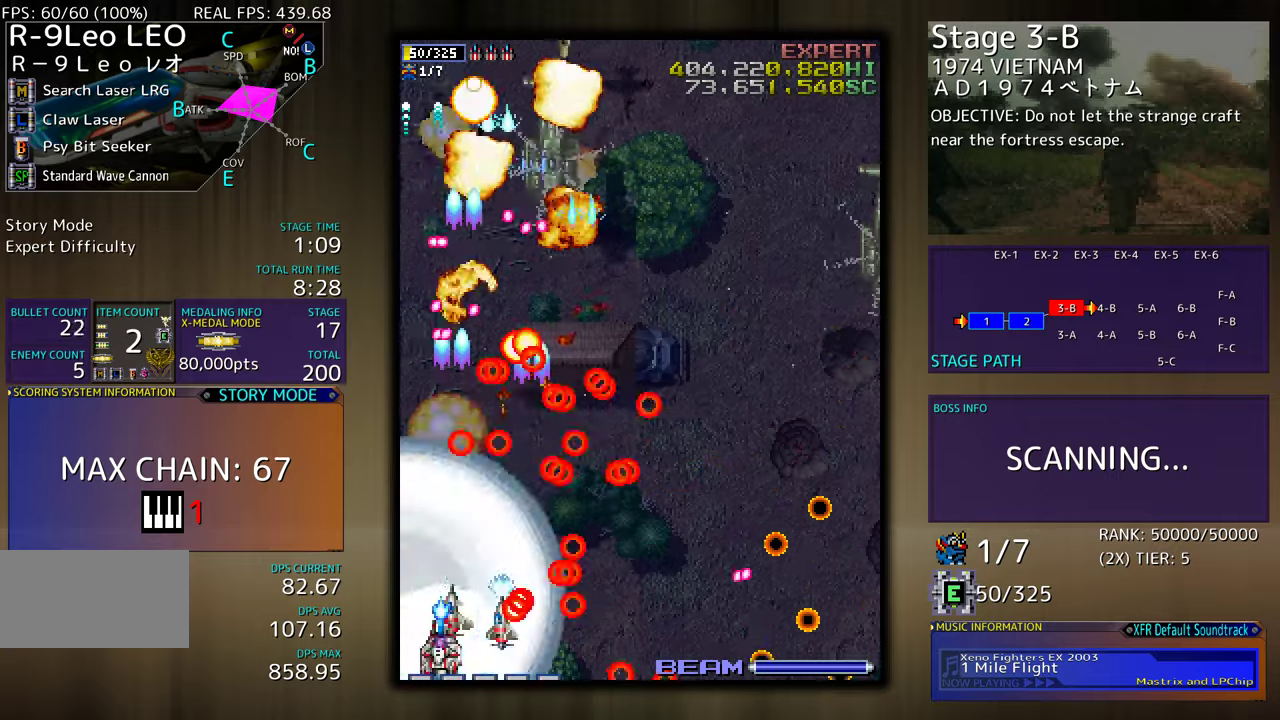
{"buttons": [], "events": [[150, "DPAD_DOWN", "down"], [283, "DPAD_DOWN", "up"]]}
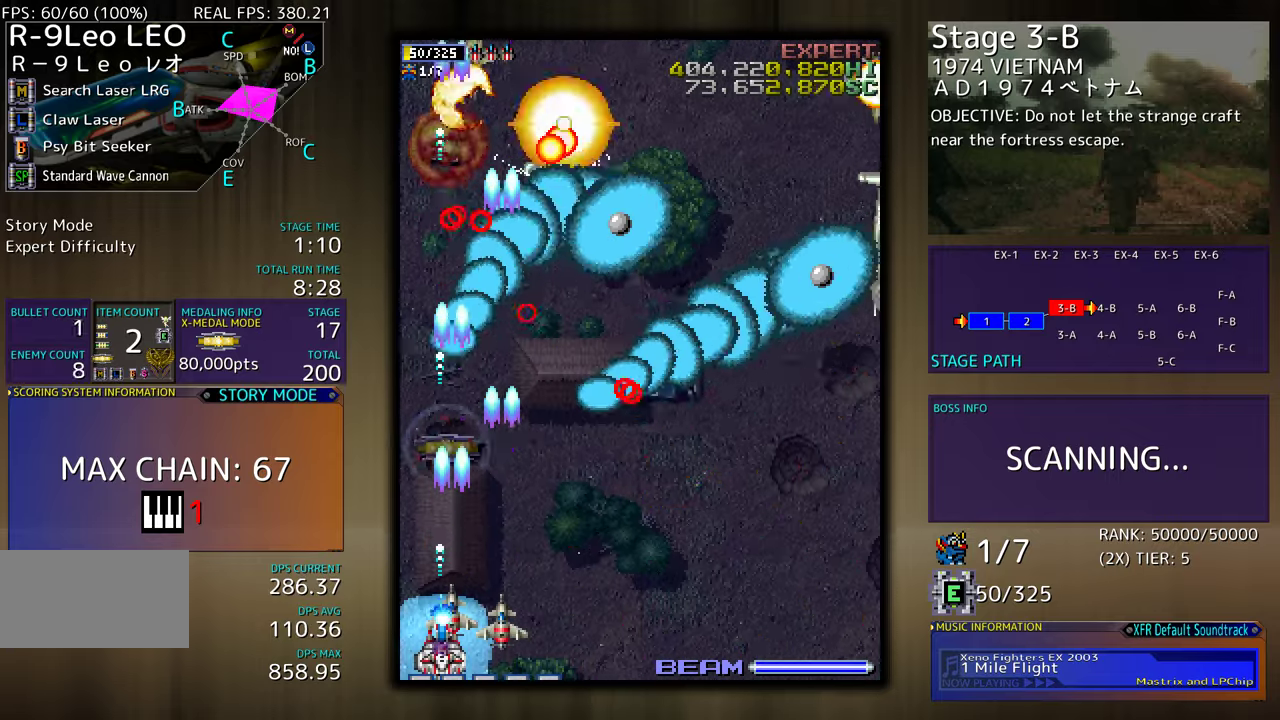
{"buttons": ["DPAD_DOWN", "DPAD_RIGHT"], "events": [[83, "DPAD_DOWN", "down"], [83, "DPAD_RIGHT", "down"], [167, "DPAD_RIGHT", "up"], [183, "DPAD_DOWN", "up"], [300, "DPAD_DOWN", "down"], [300, "DPAD_RIGHT", "down"], [350, "DPAD_RIGHT", "up"], [367, "DPAD_DOWN", "up"], [483, "DPAD_DOWN", "down"], [500, "DPAD_RIGHT", "down"]]}
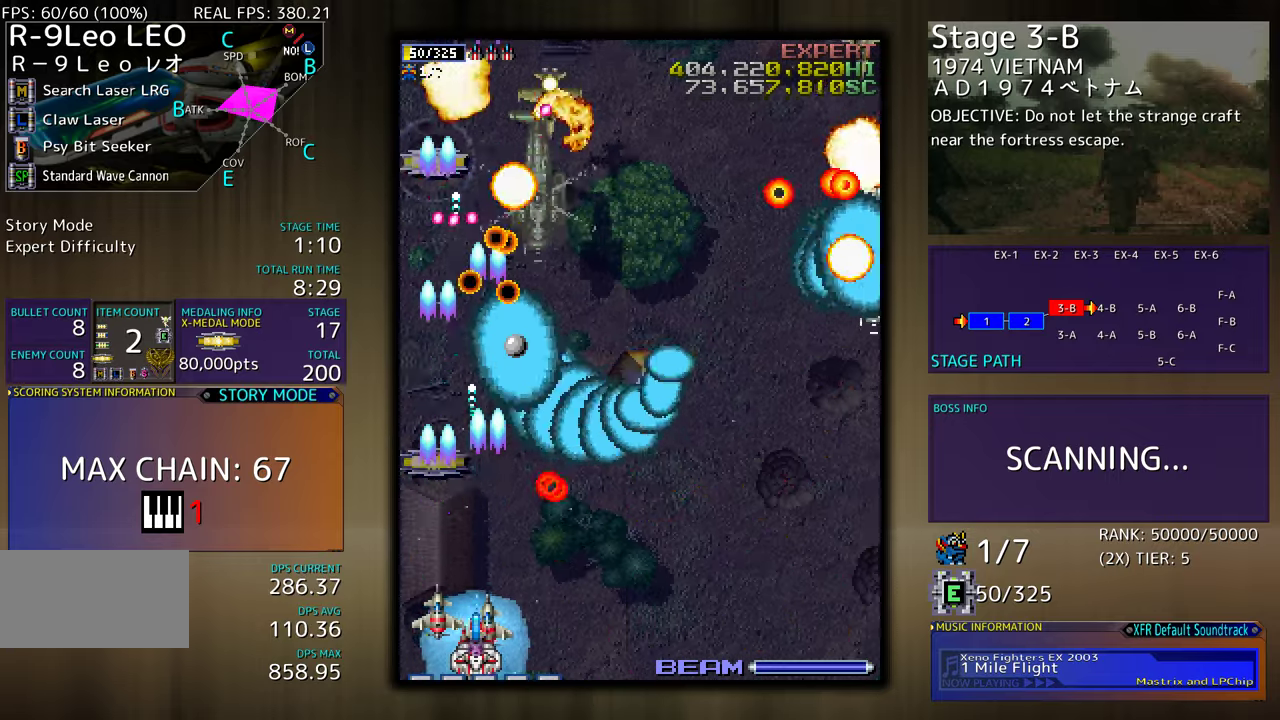
{"buttons": [], "events": [[83, "DPAD_DOWN", "up"], [83, "DPAD_RIGHT", "up"], [167, "DPAD_DOWN", "down"], [167, "DPAD_RIGHT", "down"], [250, "DPAD_DOWN", "up"], [267, "DPAD_RIGHT", "up"], [350, "DPAD_RIGHT", "down"], [367, "DPAD_DOWN", "down"], [417, "DPAD_DOWN", "up"], [417, "DPAD_RIGHT", "up"]]}
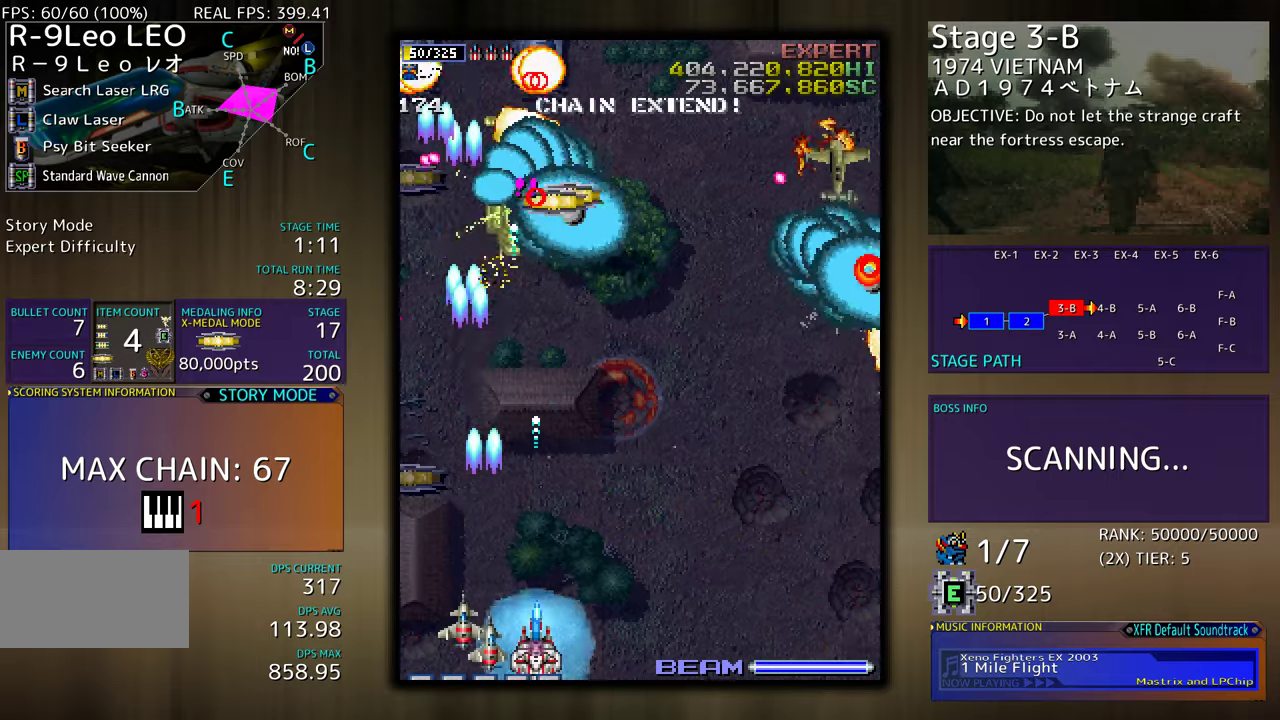
{"buttons": [], "events": [[17, "DPAD_RIGHT", "down"], [50, "DPAD_DOWN", "down"], [317, "DPAD_DOWN", "up"], [317, "DPAD_RIGHT", "up"]]}
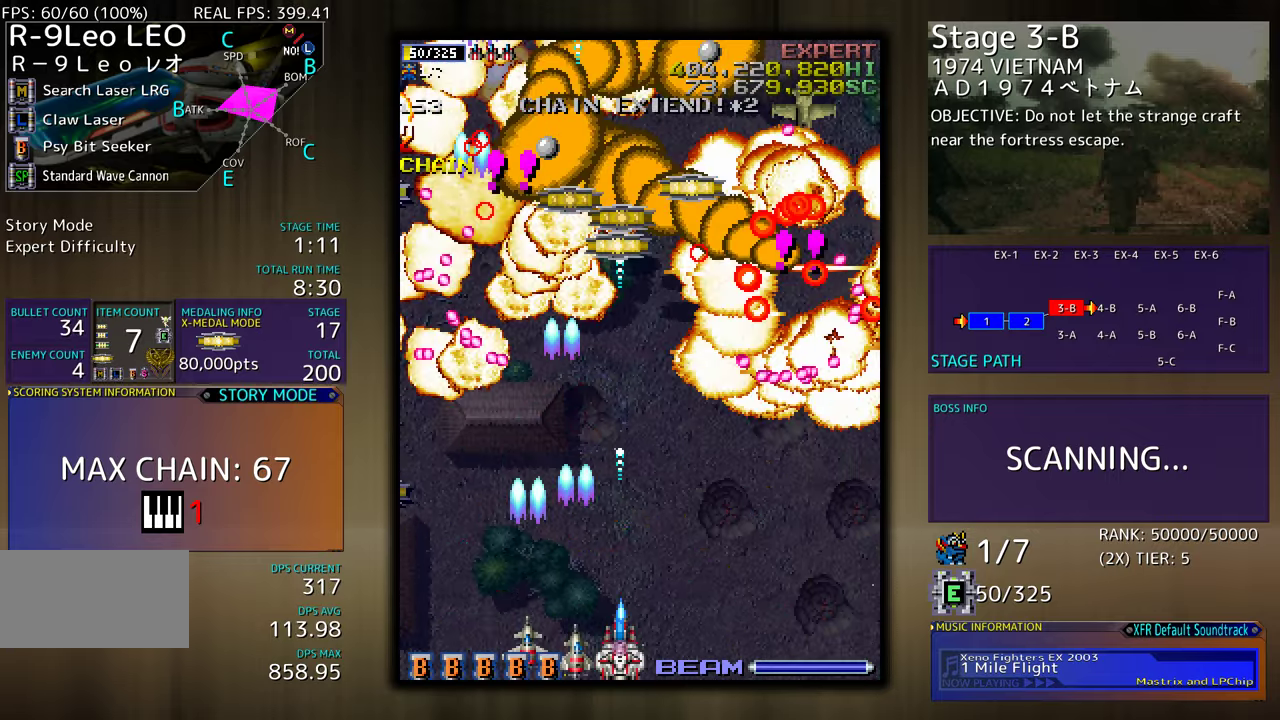
{"buttons": ["DPAD_DOWN", "DPAD_LEFT"], "events": [[67, "DPAD_DOWN", "down"], [67, "DPAD_RIGHT", "down"], [217, "DPAD_DOWN", "up"], [217, "DPAD_RIGHT", "up"], [267, "DPAD_LEFT", "down"], [450, "DPAD_DOWN", "down"]]}
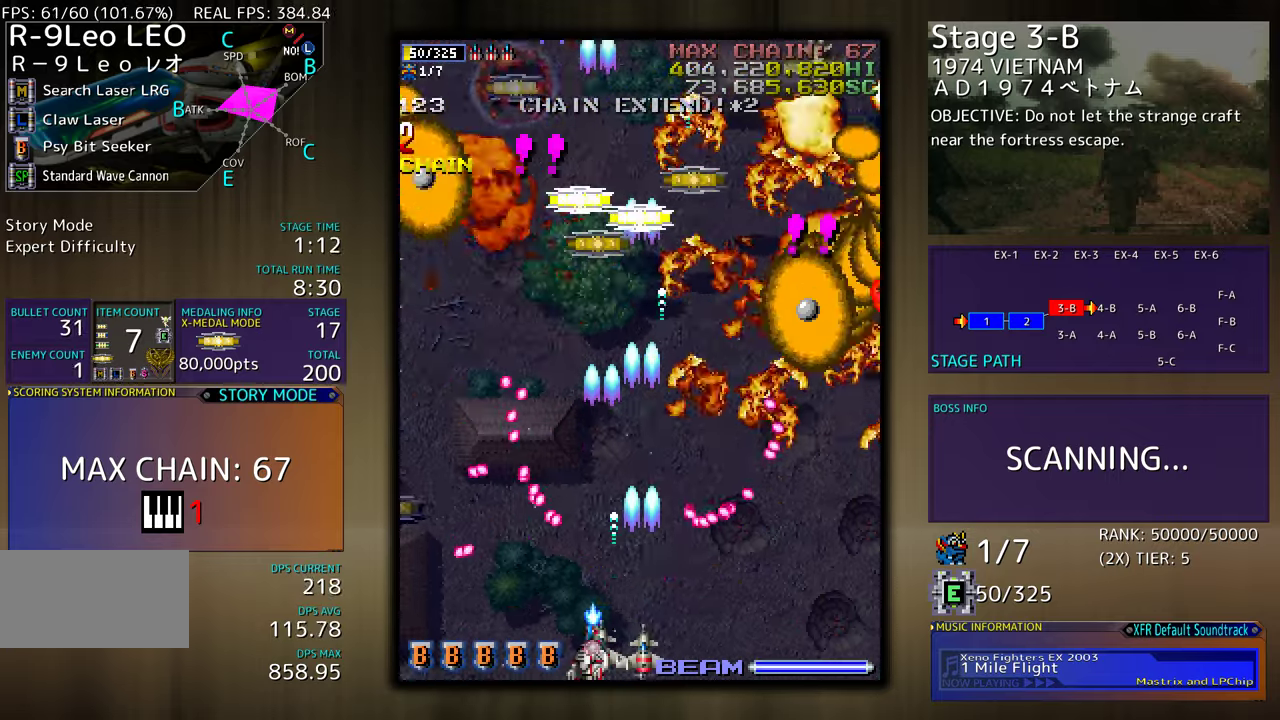
{"buttons": ["DPAD_LEFT"], "events": [[150, "DPAD_LEFT", "up"], [150, "DPAD_RIGHT", "down"], [233, "DPAD_RIGHT", "up"], [250, "DPAD_DOWN", "up"], [250, "DPAD_LEFT", "down"], [317, "DPAD_LEFT", "up"], [450, "DPAD_LEFT", "down"]]}
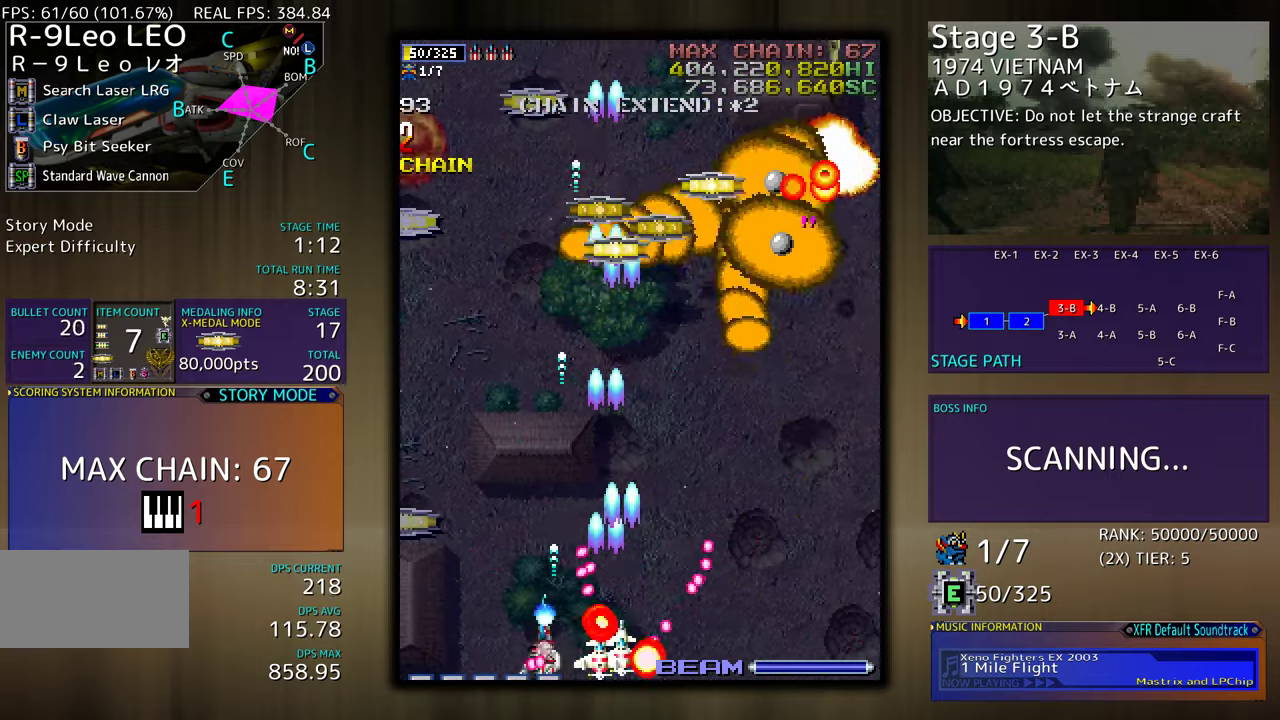
{"buttons": ["DPAD_DOWN", "DPAD_RIGHT"], "events": [[17, "DPAD_UP", "down"], [83, "DPAD_LEFT", "up"], [150, "DPAD_RIGHT", "down"], [333, "DPAD_UP", "up"], [367, "DPAD_DOWN", "down"]]}
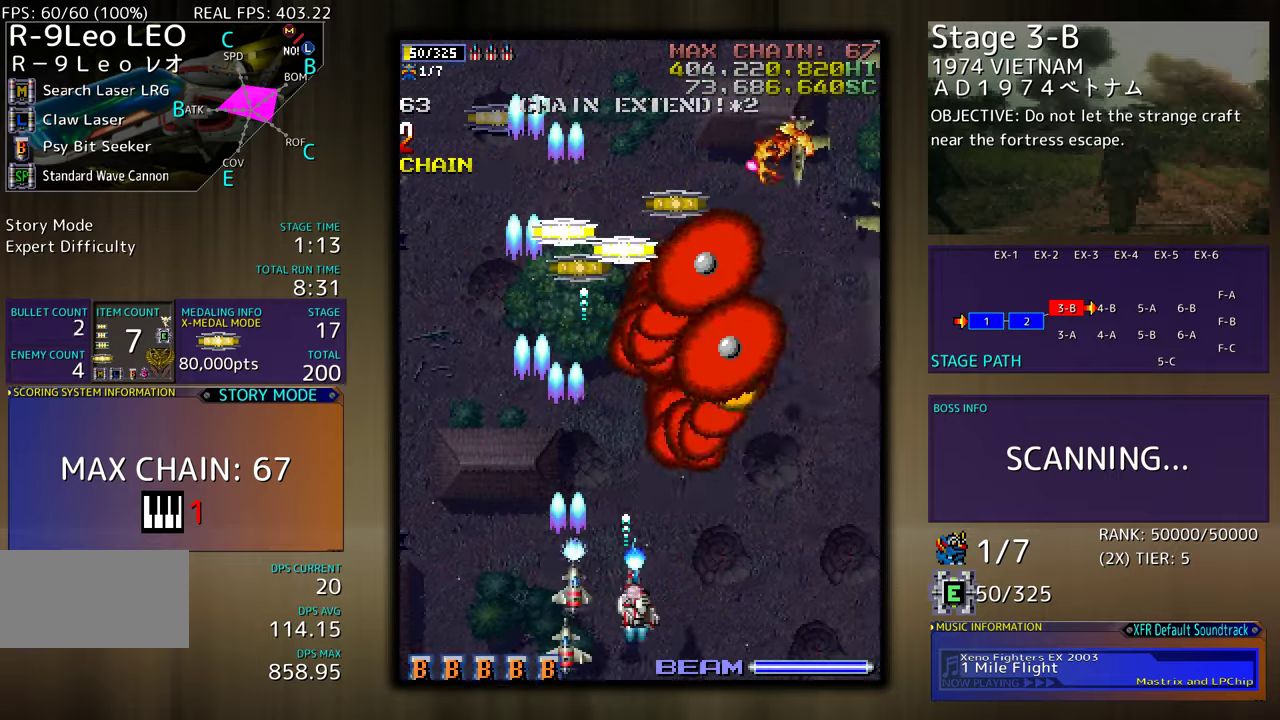
{"buttons": ["DPAD_DOWN"], "events": [[50, "DPAD_DOWN", "up"], [317, "DPAD_UP", "down"], [383, "DPAD_UP", "up"], [467, "DPAD_DOWN", "down"], [500, "DPAD_RIGHT", "up"]]}
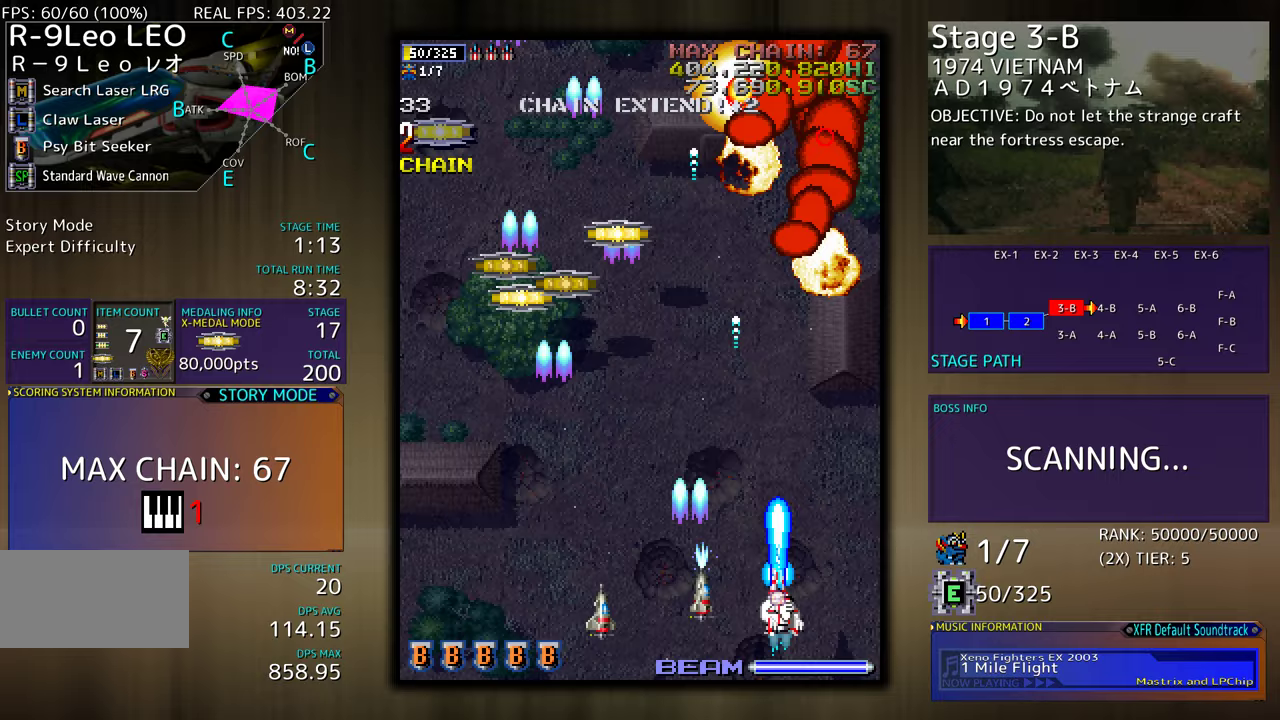
{"buttons": ["DPAD_LEFT"], "events": [[17, "DPAD_LEFT", "down"], [50, "DPAD_DOWN", "up"], [83, "DPAD_LEFT", "up"], [300, "DPAD_LEFT", "down"]]}
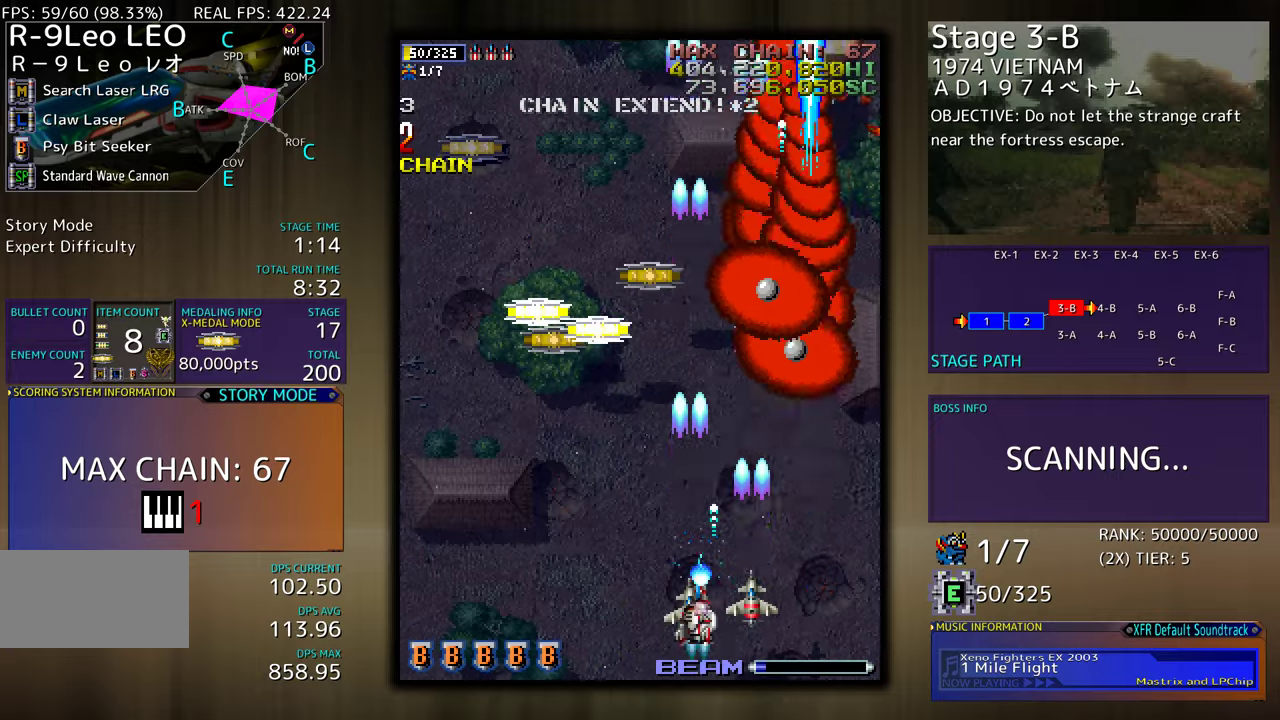
{"buttons": ["DPAD_UP"], "events": [[33, "DPAD_UP", "down"], [250, "DPAD_LEFT", "up"]]}
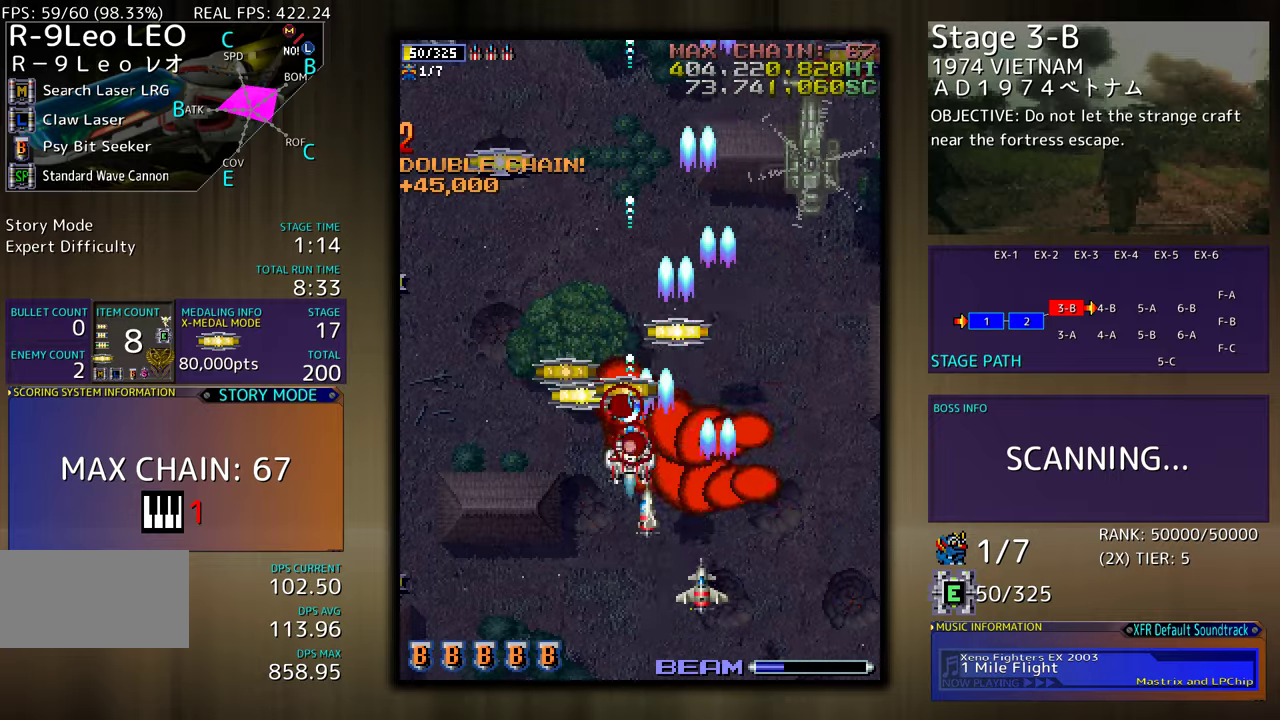
{"buttons": ["DPAD_DOWN", "DPAD_LEFT"], "events": [[50, "DPAD_RIGHT", "down"], [150, "DPAD_RIGHT", "up"], [183, "DPAD_LEFT", "down"], [200, "DPAD_UP", "up"], [250, "DPAD_DOWN", "down"]]}
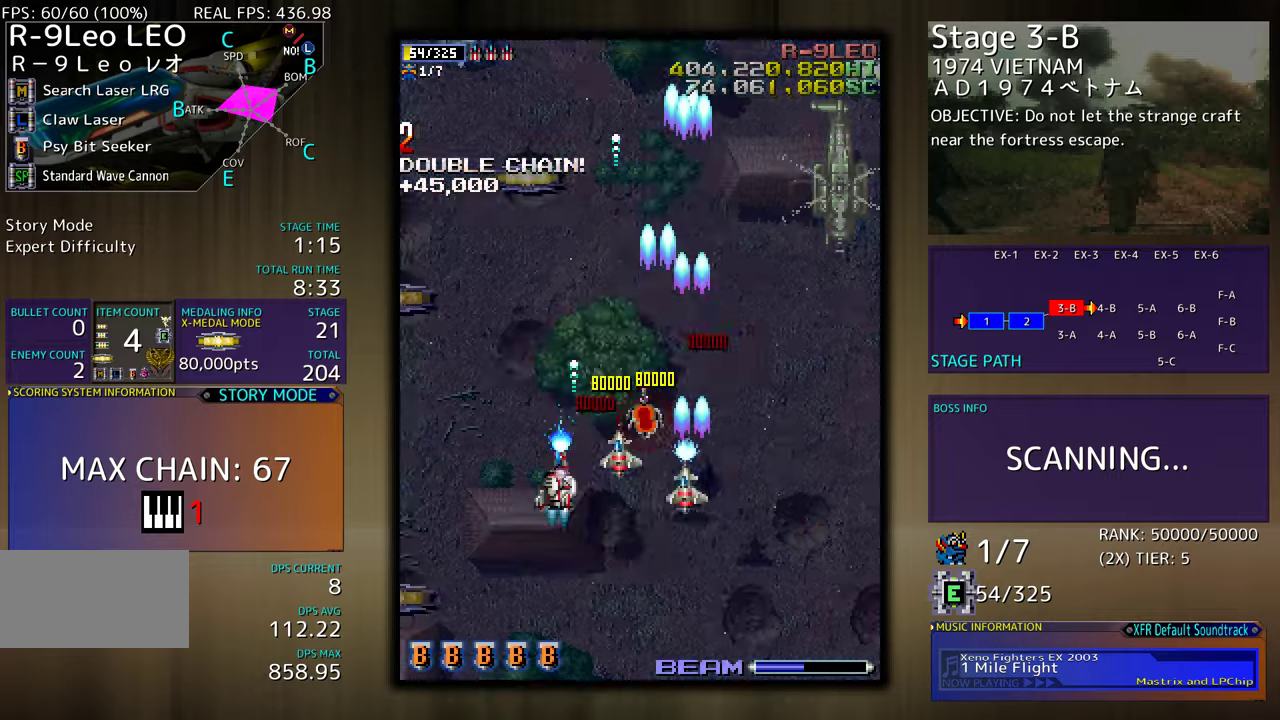
{"buttons": ["DPAD_RIGHT"], "events": [[350, "DPAD_LEFT", "up"], [383, "DPAD_RIGHT", "down"], [400, "DPAD_RIGHT", "up"], [433, "DPAD_RIGHT", "down"], [467, "DPAD_DOWN", "up"]]}
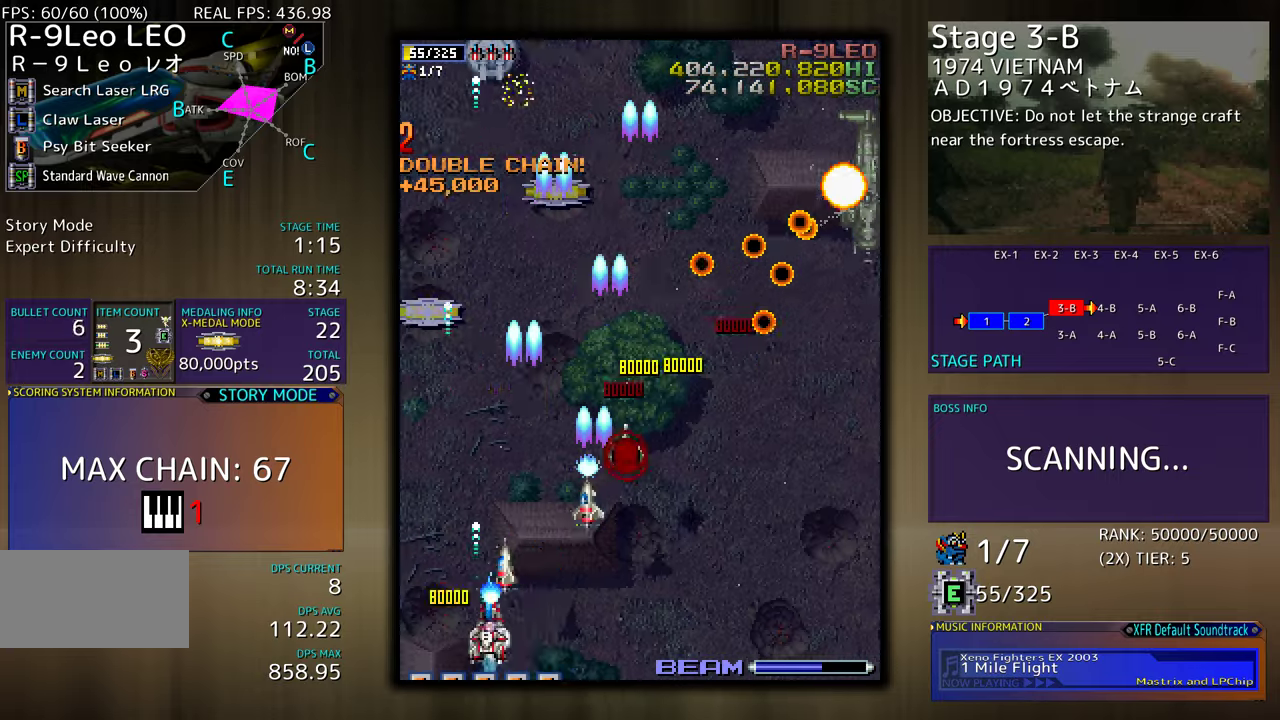
{"buttons": ["DPAD_RIGHT"], "events": [[383, "DPAD_UP", "down"], [417, "DPAD_UP", "up"]]}
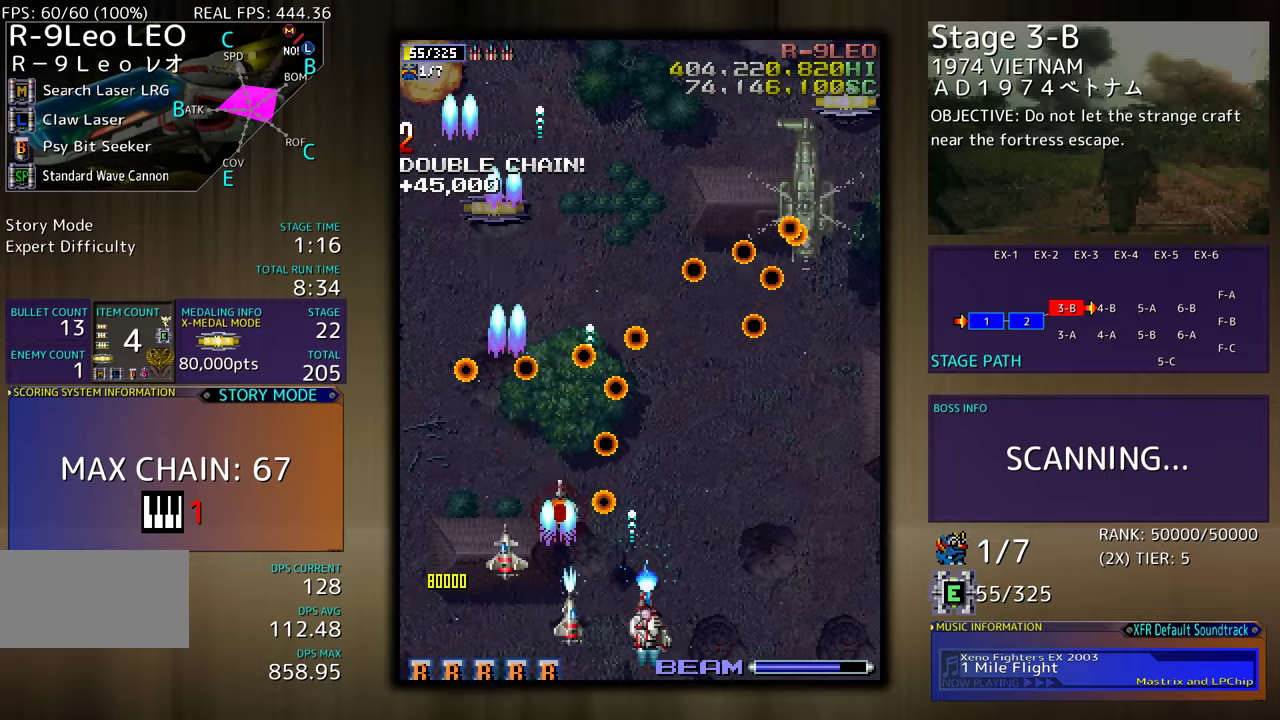
{"buttons": [], "events": [[100, "DPAD_UP", "down"], [450, "DPAD_UP", "up"], [483, "DPAD_DOWN", "down"], [483, "DPAD_RIGHT", "up"], [500, "DPAD_DOWN", "up"]]}
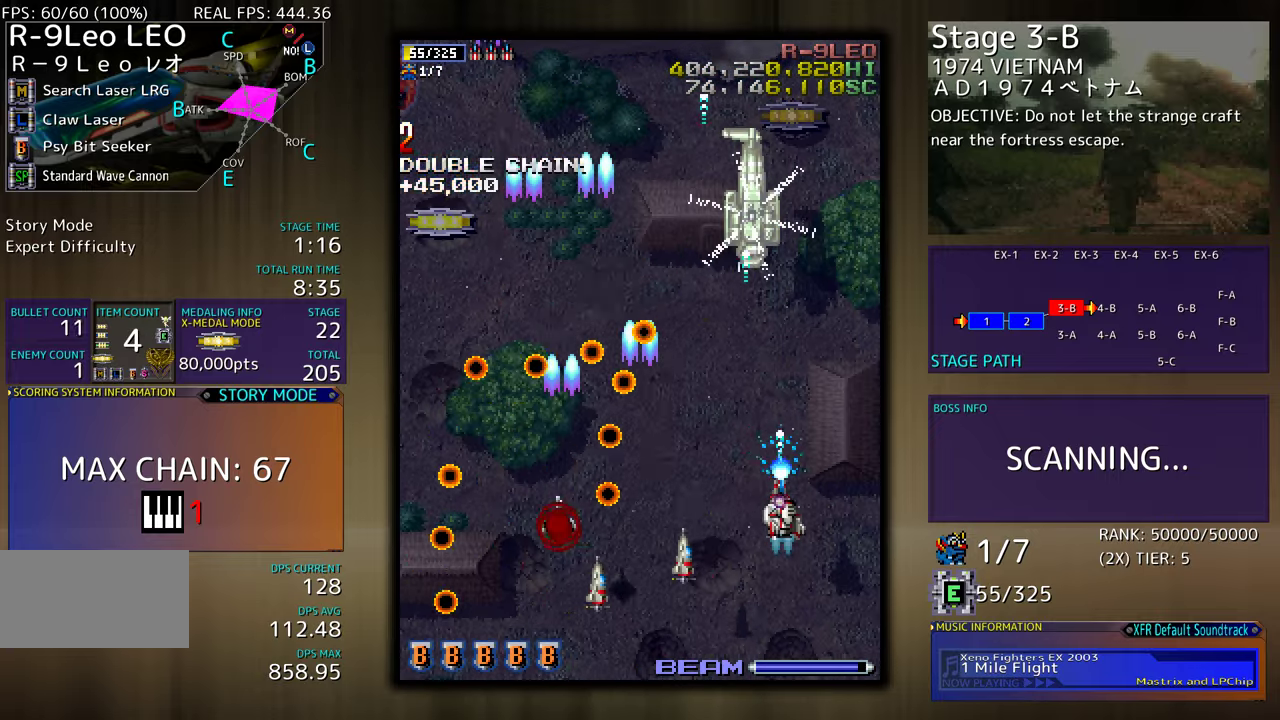
{"buttons": ["DPAD_UP", "DPAD_LEFT"], "events": [[33, "DPAD_DOWN", "down"], [67, "DPAD_LEFT", "down"], [133, "DPAD_DOWN", "up"], [150, "DPAD_LEFT", "up"], [333, "DPAD_LEFT", "down"], [367, "DPAD_UP", "down"]]}